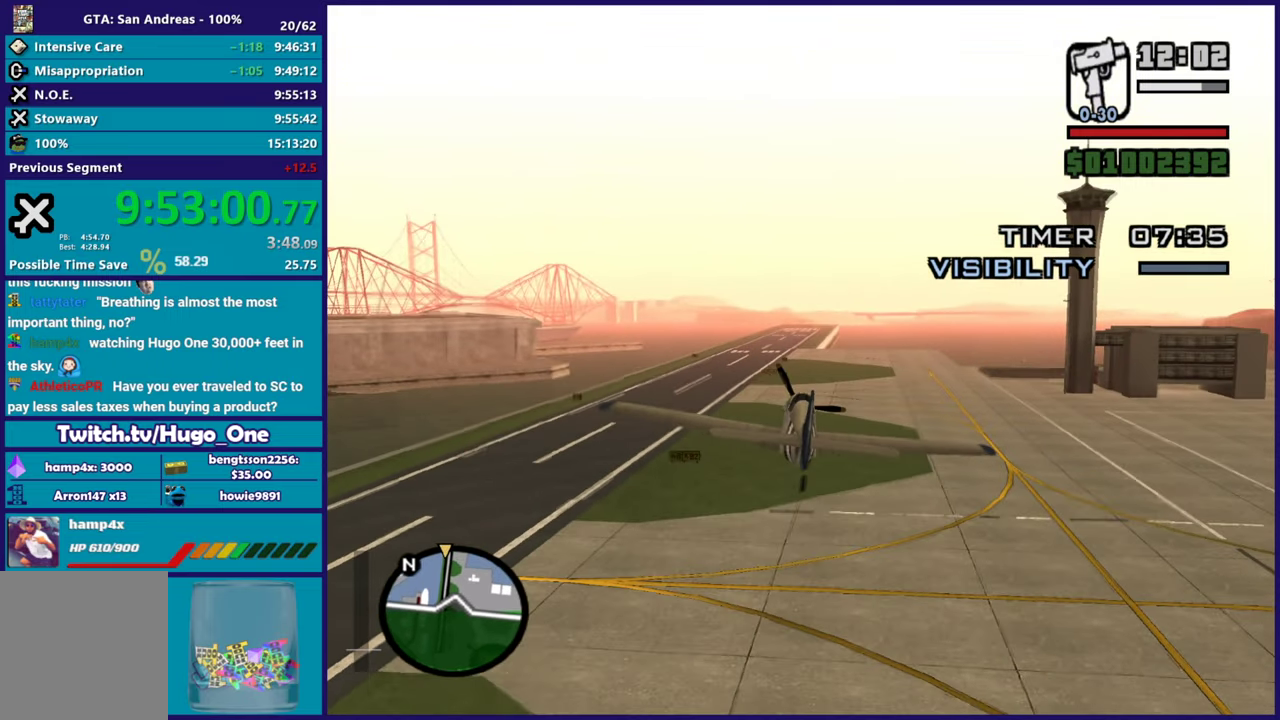
Gameplay with a controller (Xbox layout); each line is a JSON object with the inputs held at the frame after it. "events" lists button and stick changes between this image and that frame as [ms after this image, input, new state], when the widget could be followed in between.
{"buttons": ["R2"], "left_stick": "center", "right_stick": "center", "events": []}
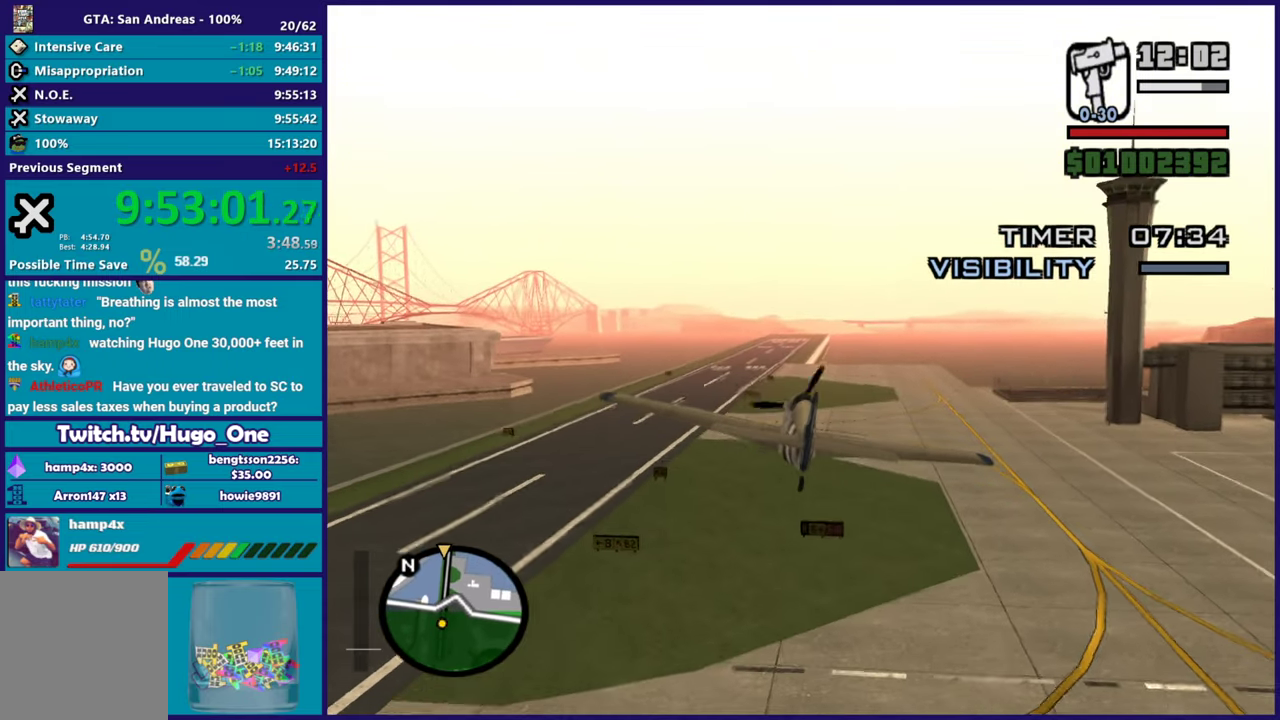
{"buttons": ["R2"], "left_stick": "center", "right_stick": "center", "events": [[150, "left_stick", "up-left"], [300, "left_stick", "center"]]}
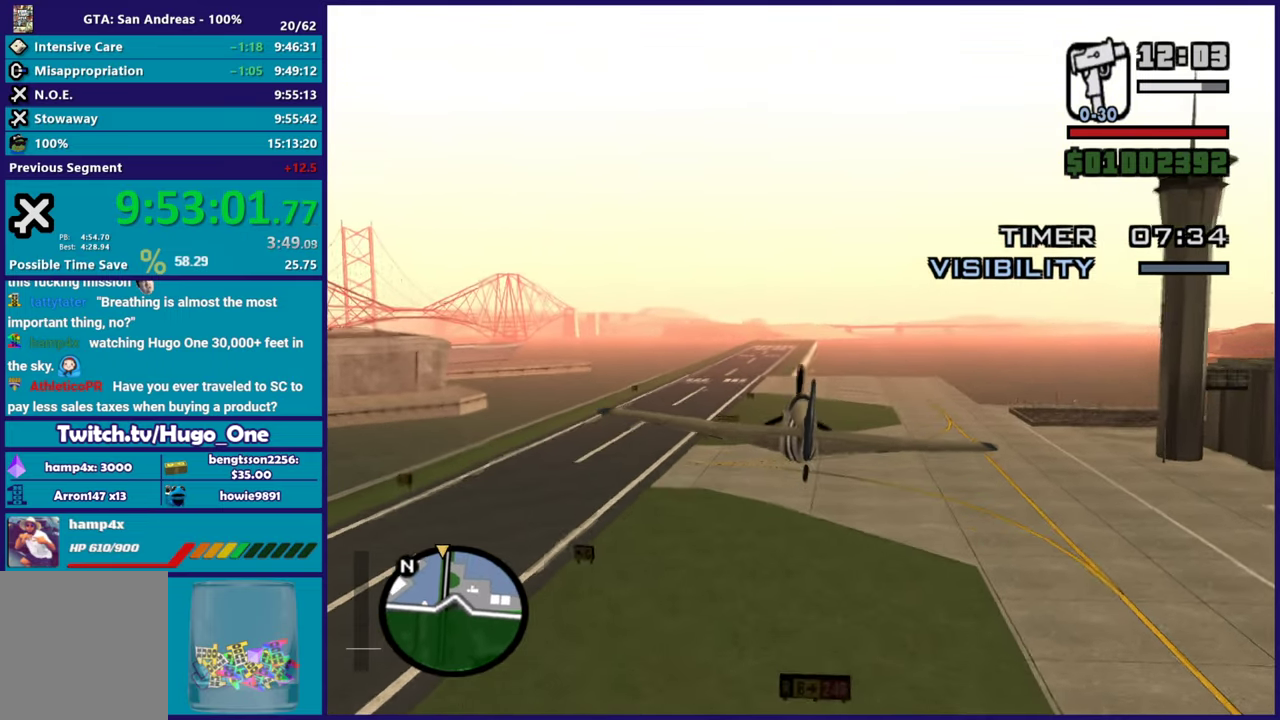
{"buttons": ["R2"], "left_stick": "center", "right_stick": "center", "events": [[150, "left_stick", "down-right"], [234, "left_stick", "center"]]}
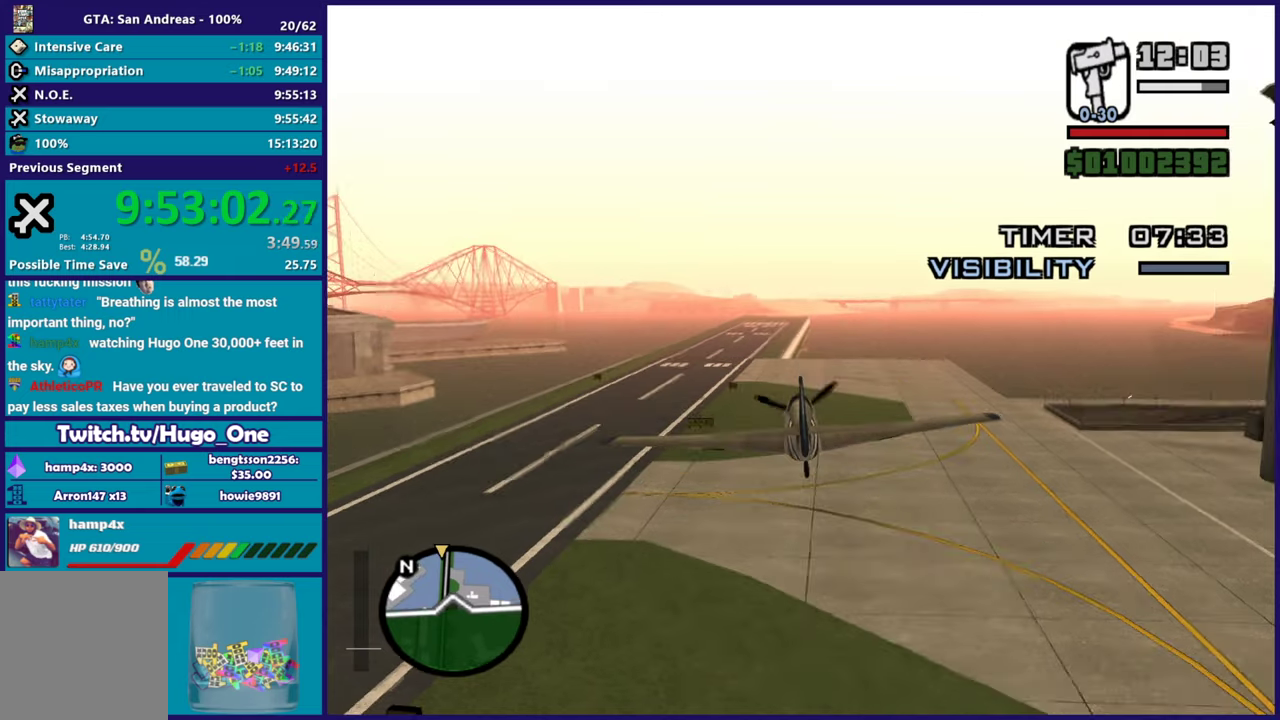
{"buttons": ["R2"], "left_stick": "up", "right_stick": "center", "events": [[83, "left_stick", "down-right"], [200, "left_stick", "center"], [450, "left_stick", "up"]]}
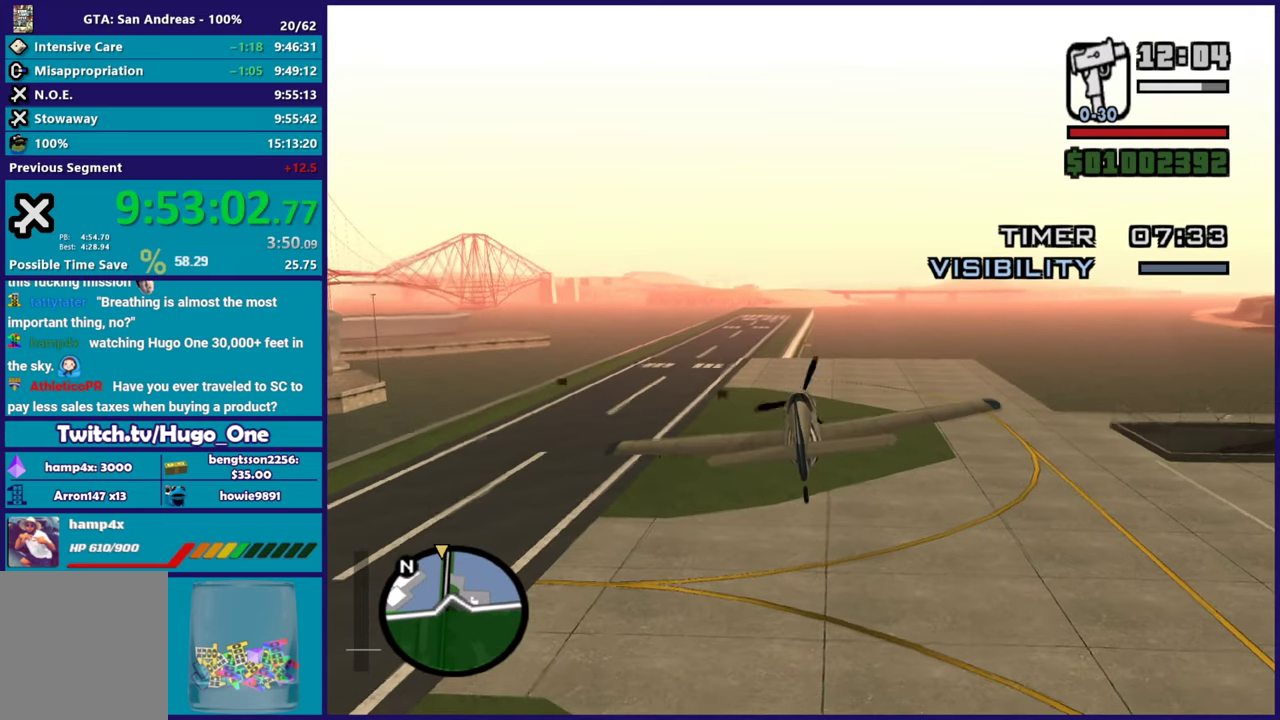
{"buttons": ["R2"], "left_stick": "center", "right_stick": "center", "events": [[100, "left_stick", "right"], [150, "left_stick", "center"], [350, "left_stick", "up-left"], [451, "left_stick", "center"]]}
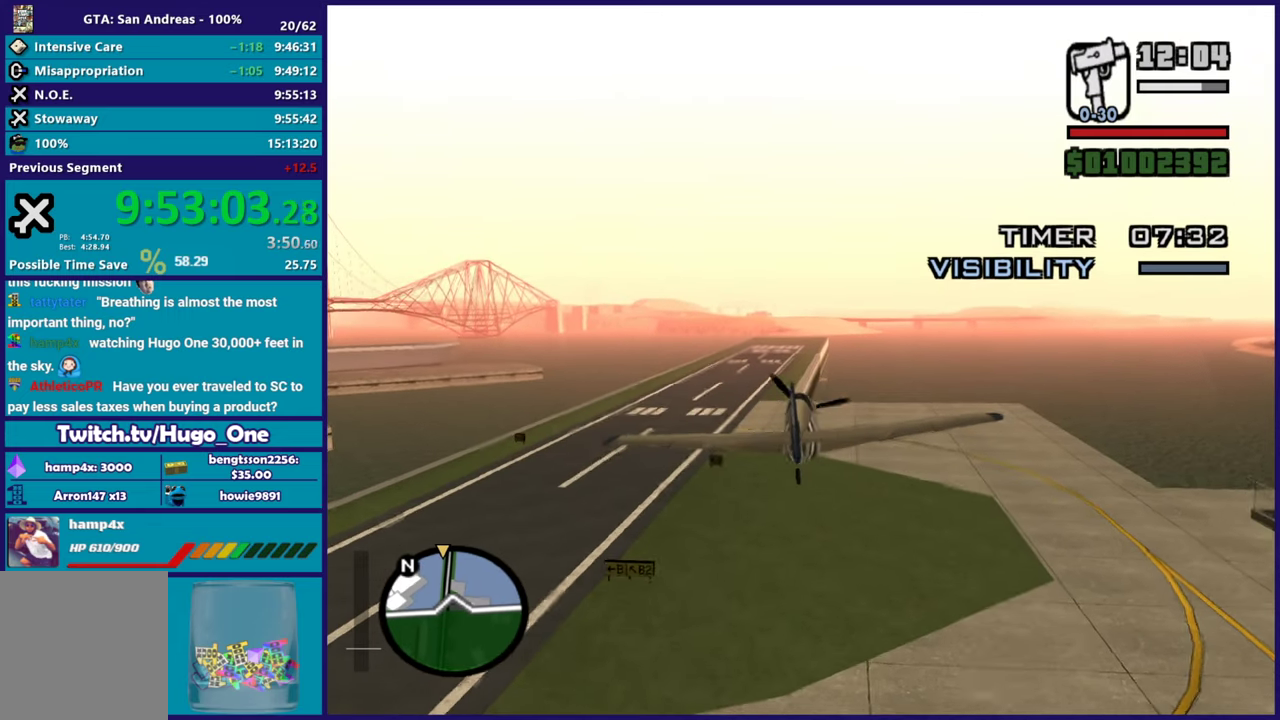
{"buttons": ["L1", "R2"], "left_stick": "center", "right_stick": "center", "events": [[283, "left_stick", "down"], [400, "L1", "down"], [417, "left_stick", "center"]]}
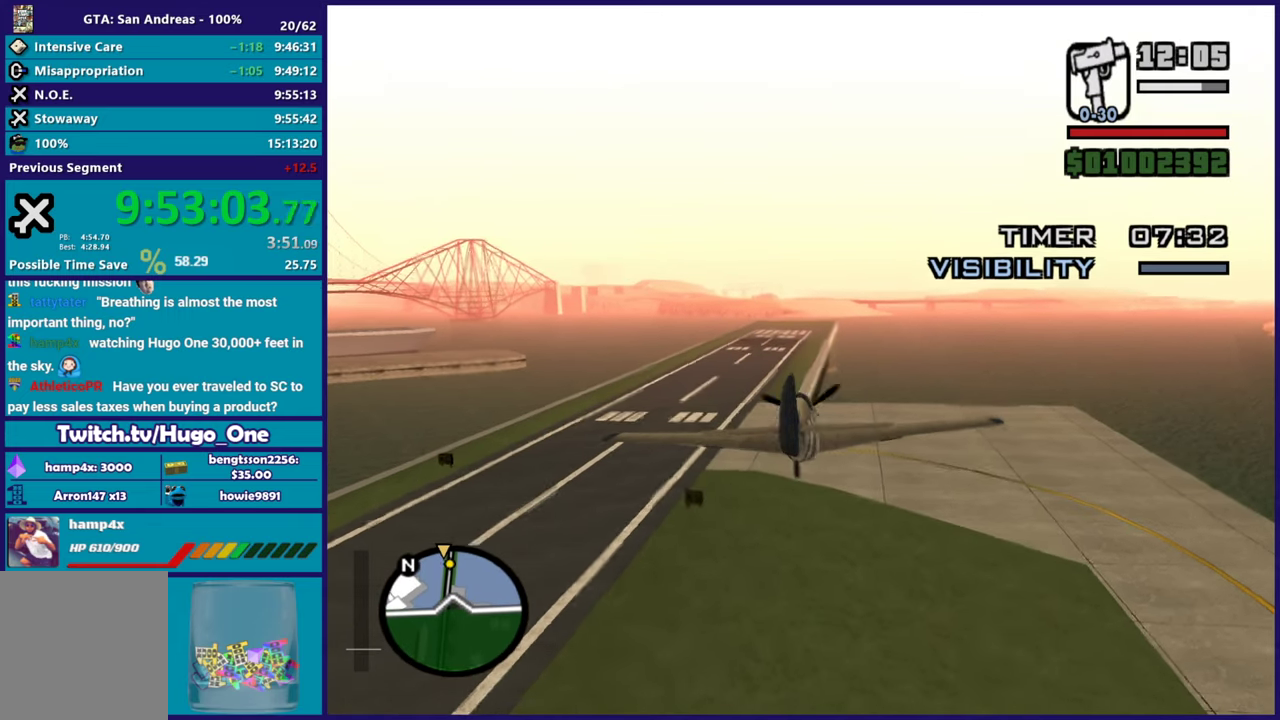
{"buttons": ["R2"], "left_stick": "up-right", "right_stick": "center", "events": [[33, "L1", "up"], [184, "left_stick", "down-left"], [250, "left_stick", "down"], [367, "left_stick", "up-right"]]}
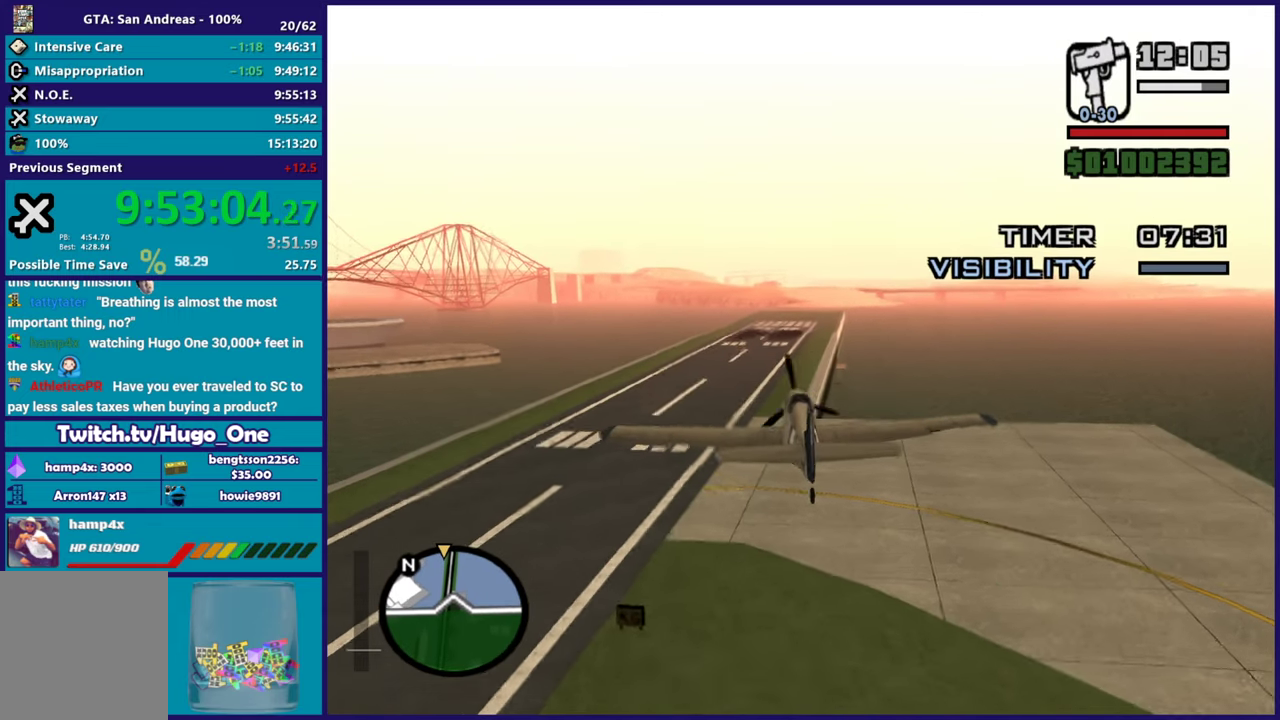
{"buttons": ["R2"], "left_stick": "center", "right_stick": "center", "events": [[100, "left_stick", "center"], [250, "left_stick", "up-left"], [400, "left_stick", "center"]]}
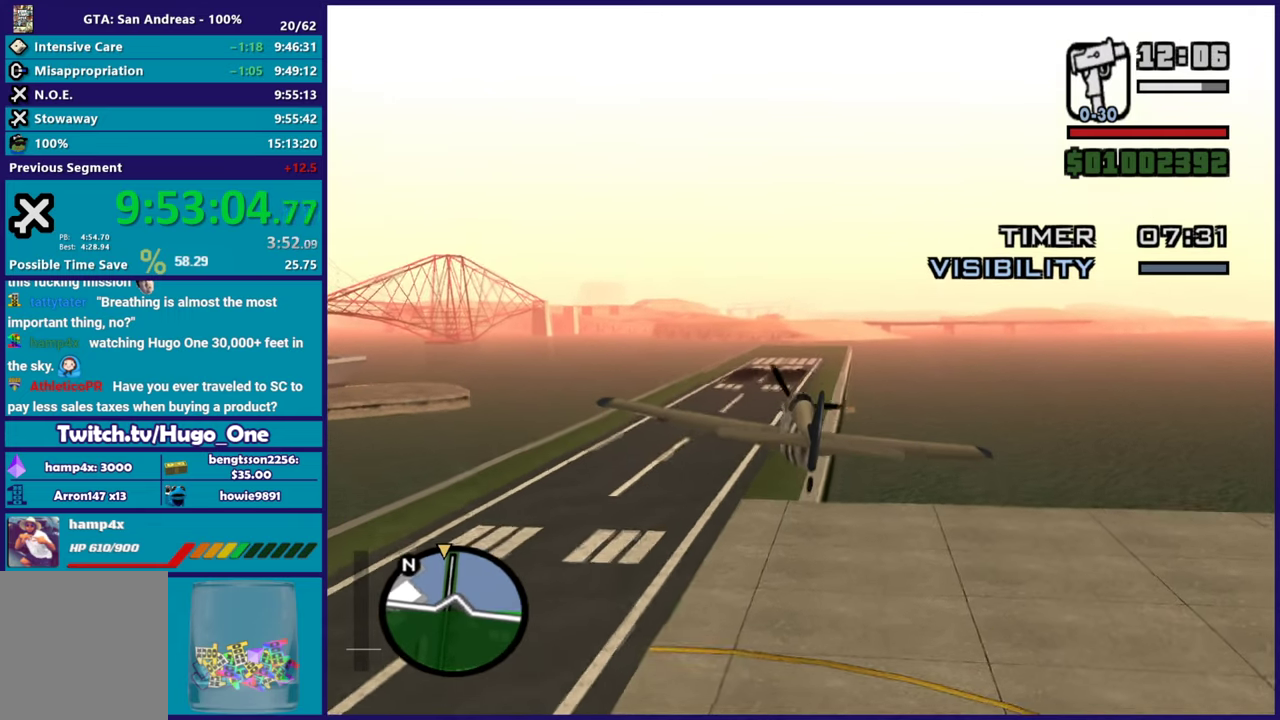
{"buttons": ["R2"], "left_stick": "center", "right_stick": "center", "events": [[134, "left_stick", "down"], [250, "left_stick", "left"], [334, "left_stick", "center"]]}
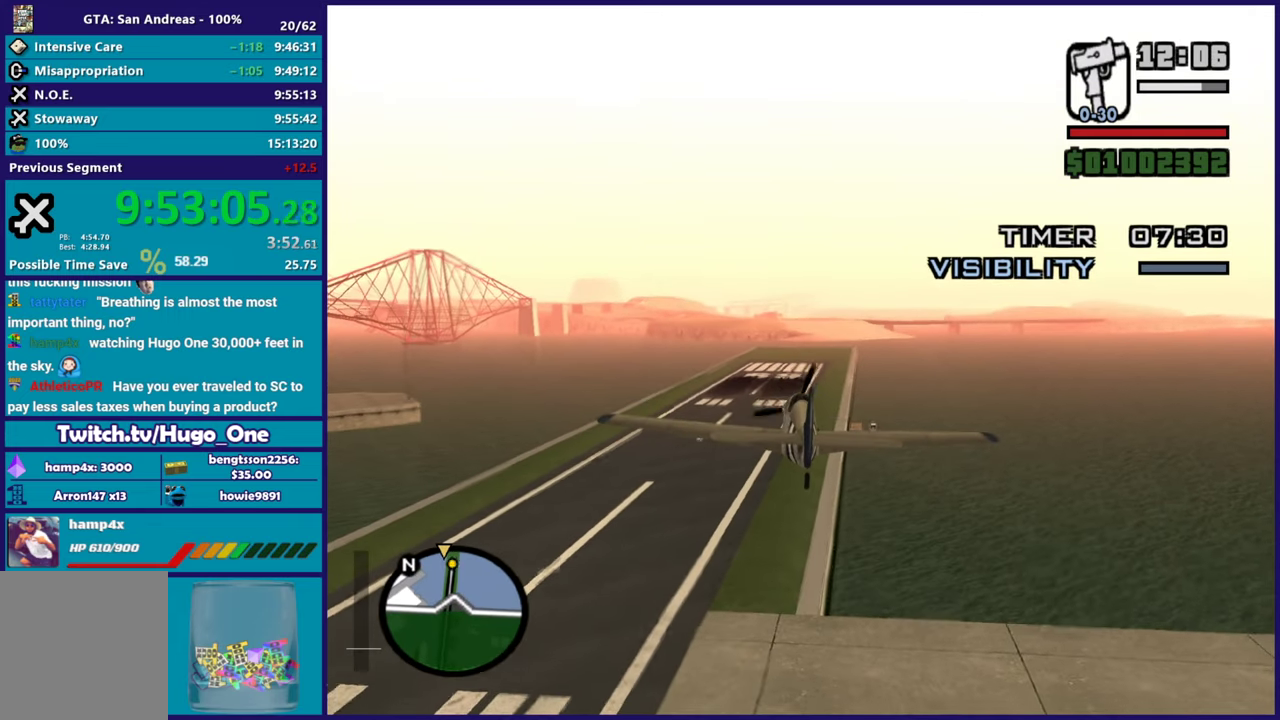
{"buttons": ["R2"], "left_stick": "up-right", "right_stick": "center", "events": [[400, "left_stick", "up"], [500, "left_stick", "up-right"]]}
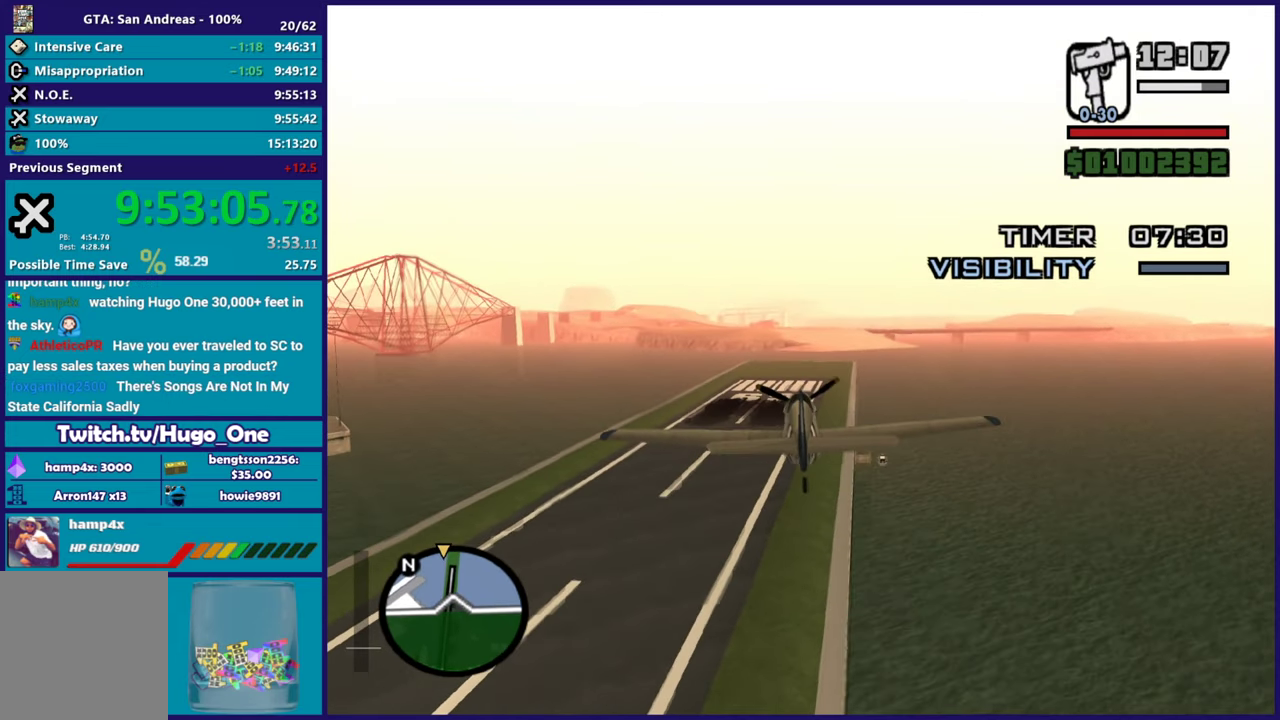
{"buttons": ["R2"], "left_stick": "down", "right_stick": "center", "events": [[100, "left_stick", "center"], [267, "left_stick", "up"], [400, "left_stick", "center"], [501, "left_stick", "down"]]}
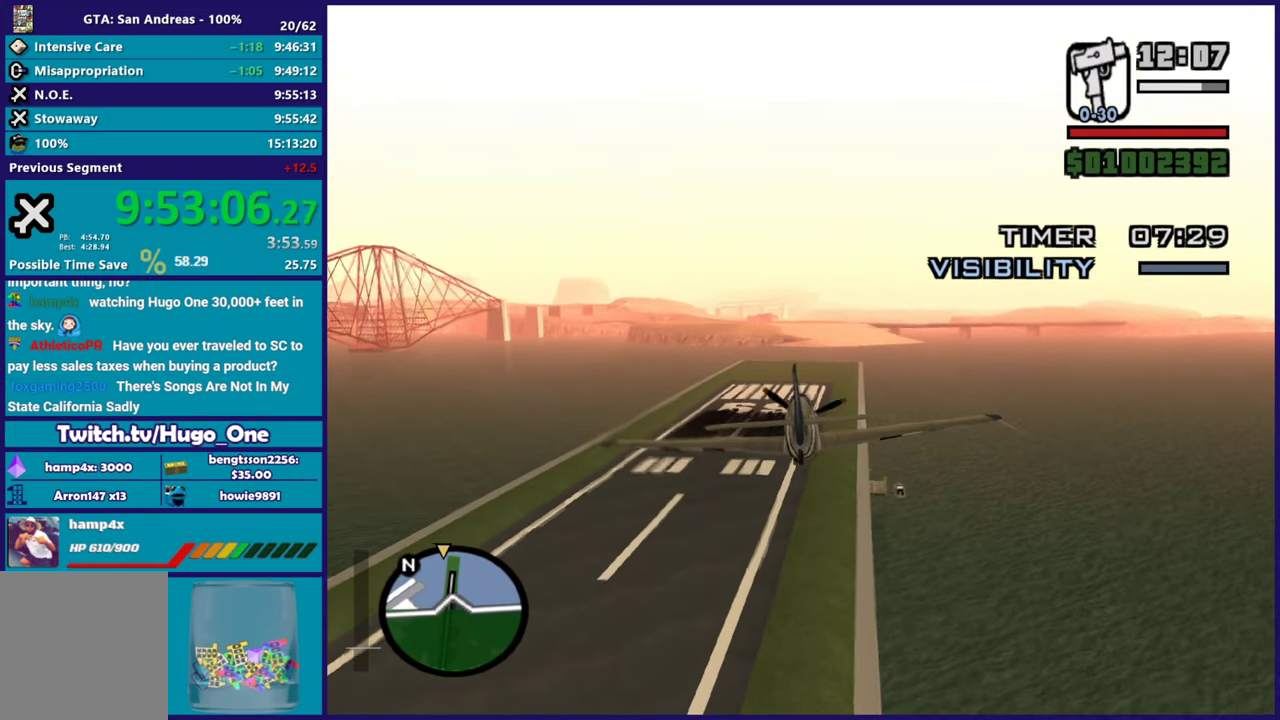
{"buttons": ["R2"], "left_stick": "down-right", "right_stick": "center", "events": [[150, "left_stick", "center"], [467, "left_stick", "down-right"]]}
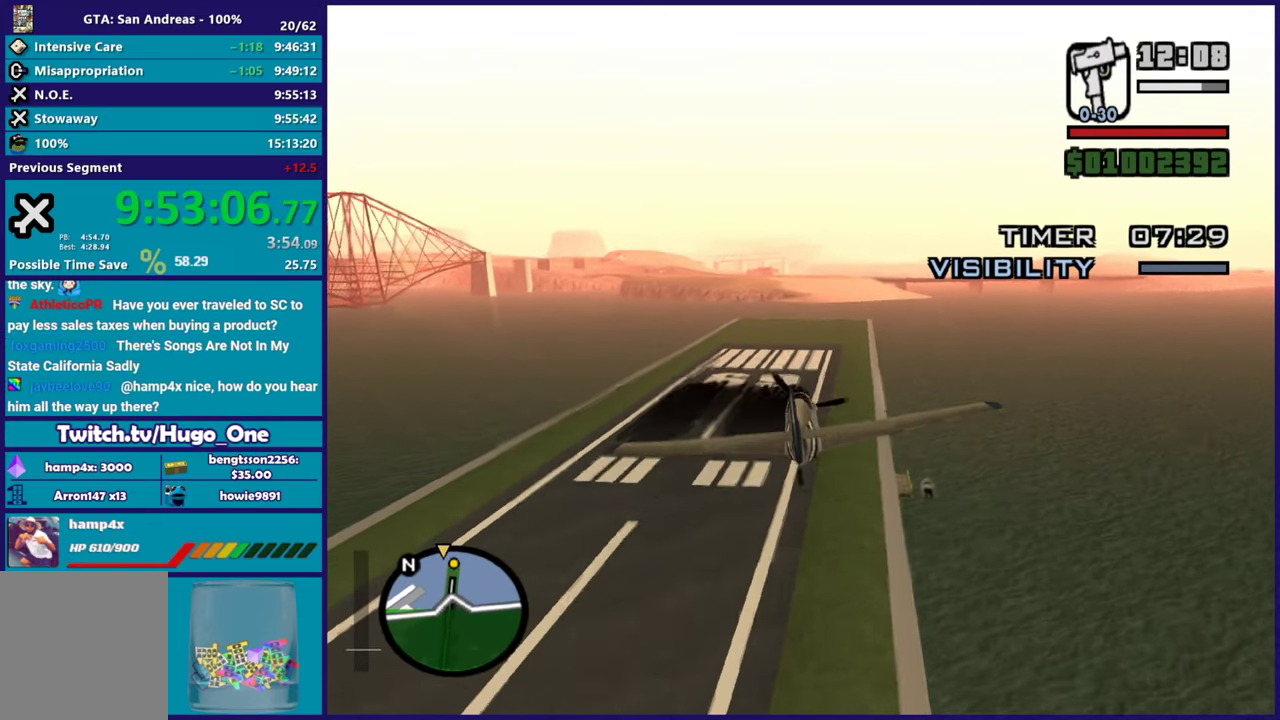
{"buttons": ["R2"], "left_stick": "center", "right_stick": "center", "events": [[117, "left_stick", "center"], [300, "left_stick", "up-left"], [350, "L1", "down"], [434, "left_stick", "center"], [467, "L1", "up"]]}
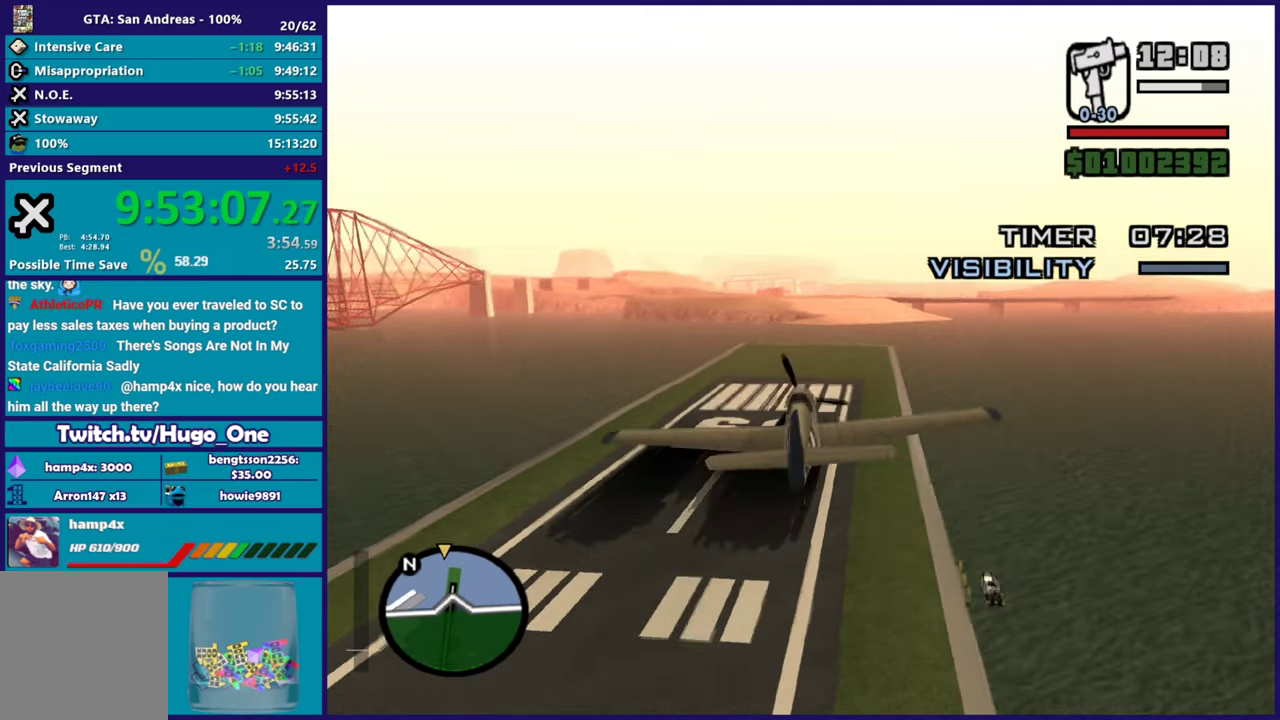
{"buttons": ["R2"], "left_stick": "down", "right_stick": "center", "events": [[133, "L1", "down"], [133, "left_stick", "up"], [267, "L1", "up"], [267, "left_stick", "center"], [467, "left_stick", "down"]]}
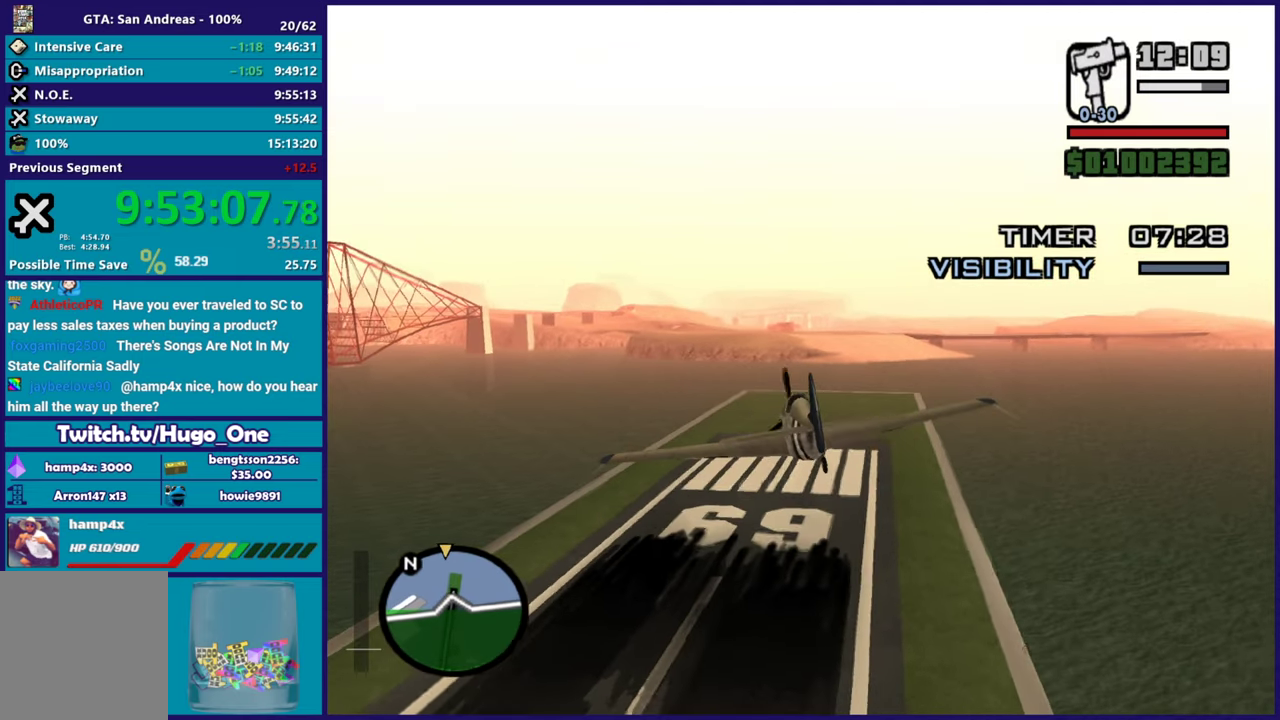
{"buttons": ["R2"], "left_stick": "center", "right_stick": "center", "events": [[134, "left_stick", "center"], [350, "left_stick", "up"], [484, "left_stick", "center"]]}
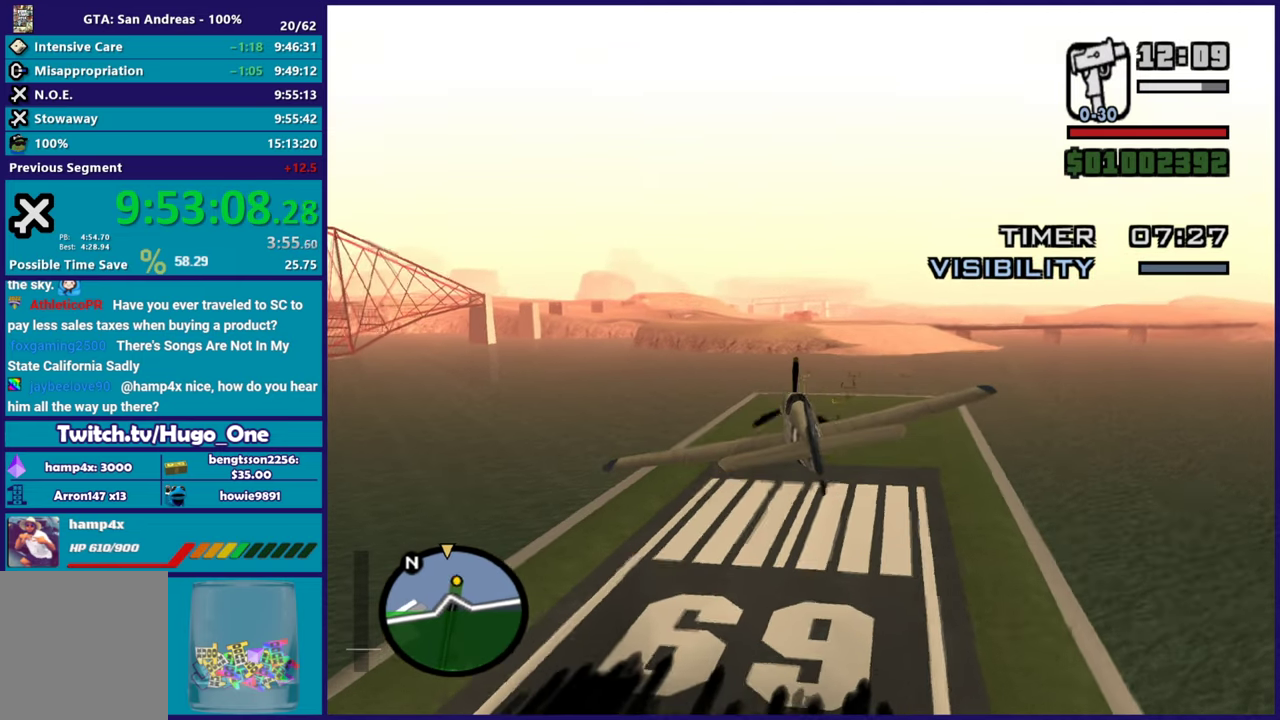
{"buttons": ["R2"], "left_stick": "down-right", "right_stick": "center", "events": [[250, "L1", "down"], [383, "L1", "up"], [450, "left_stick", "down-right"]]}
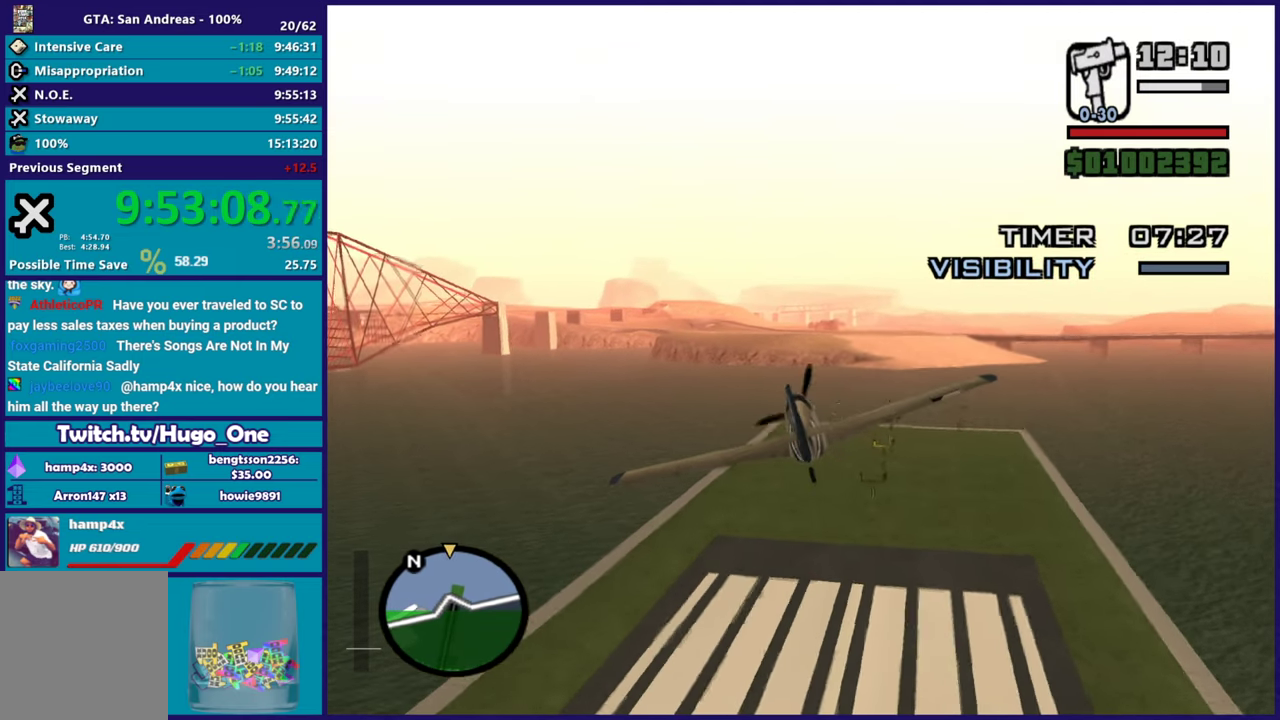
{"buttons": ["R2"], "left_stick": "up-left", "right_stick": "center", "events": [[134, "left_stick", "down"], [217, "left_stick", "center"], [267, "left_stick", "up-left"]]}
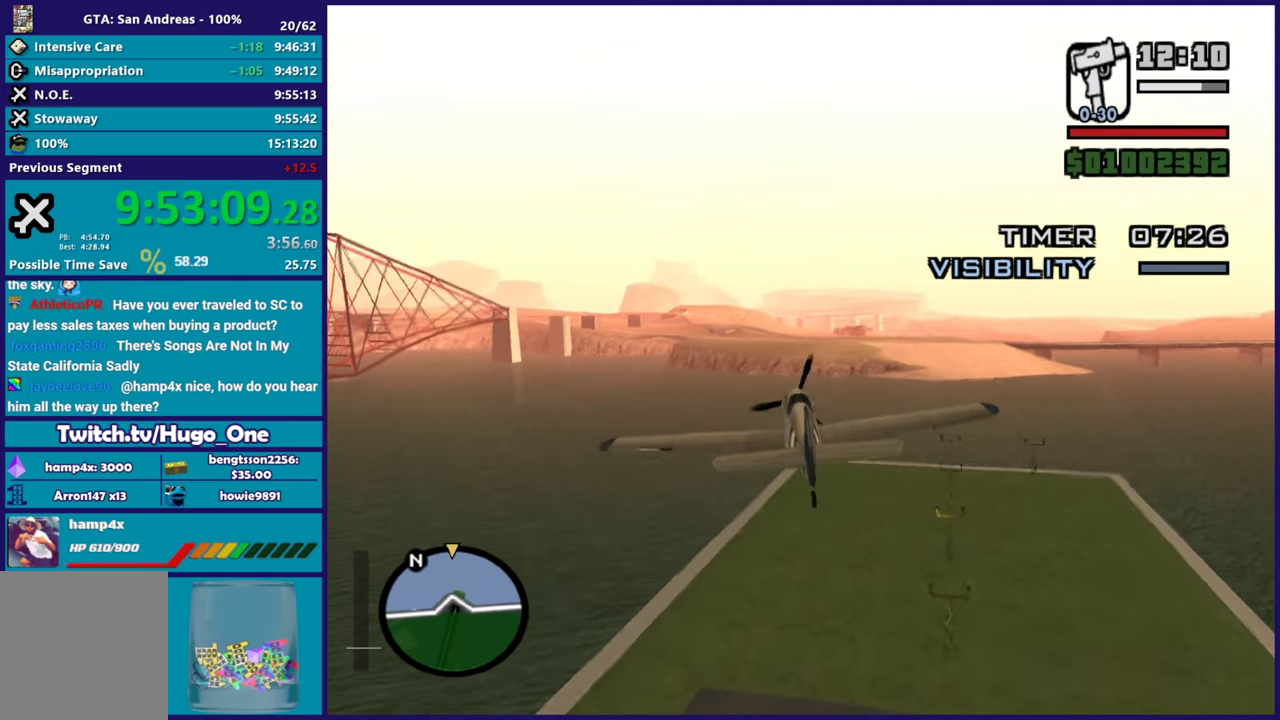
{"buttons": ["R2"], "left_stick": "center", "right_stick": "center", "events": [[83, "left_stick", "up-right"], [133, "left_stick", "up"], [233, "left_stick", "center"]]}
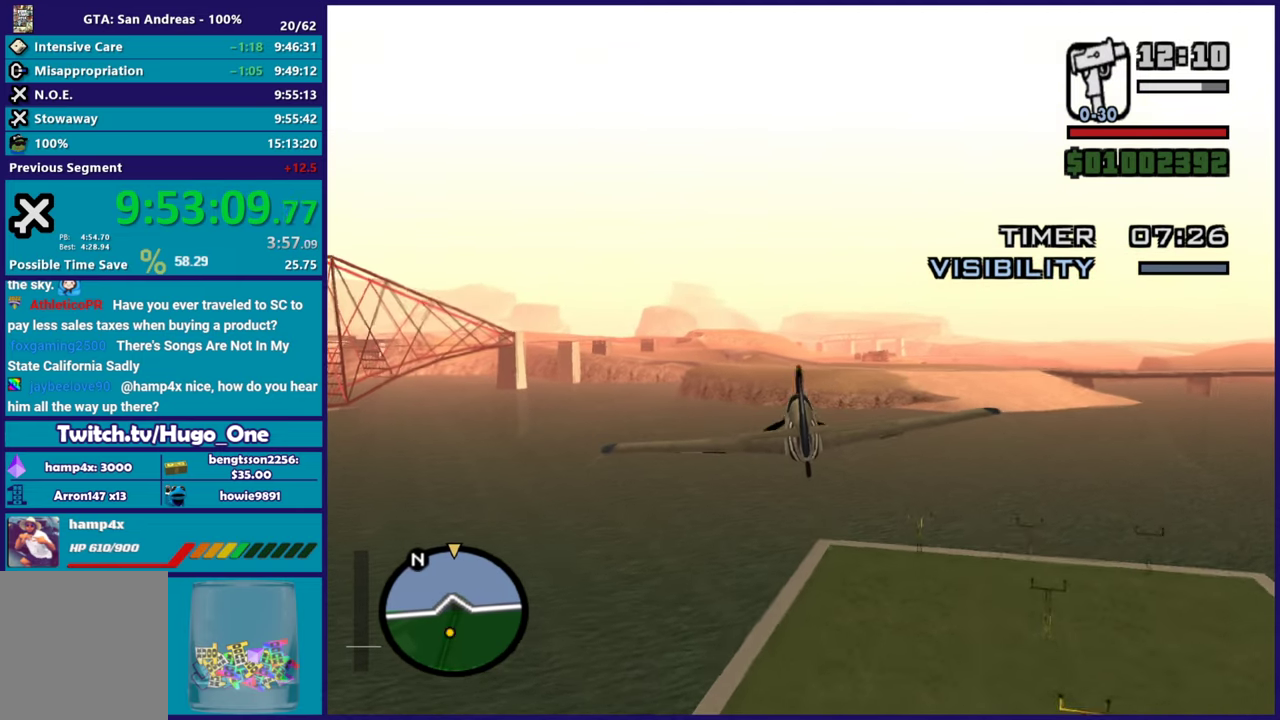
{"buttons": ["R2"], "left_stick": "center", "right_stick": "center", "events": [[167, "L1", "down"], [200, "left_stick", "up"], [317, "L1", "up"], [334, "left_stick", "center"]]}
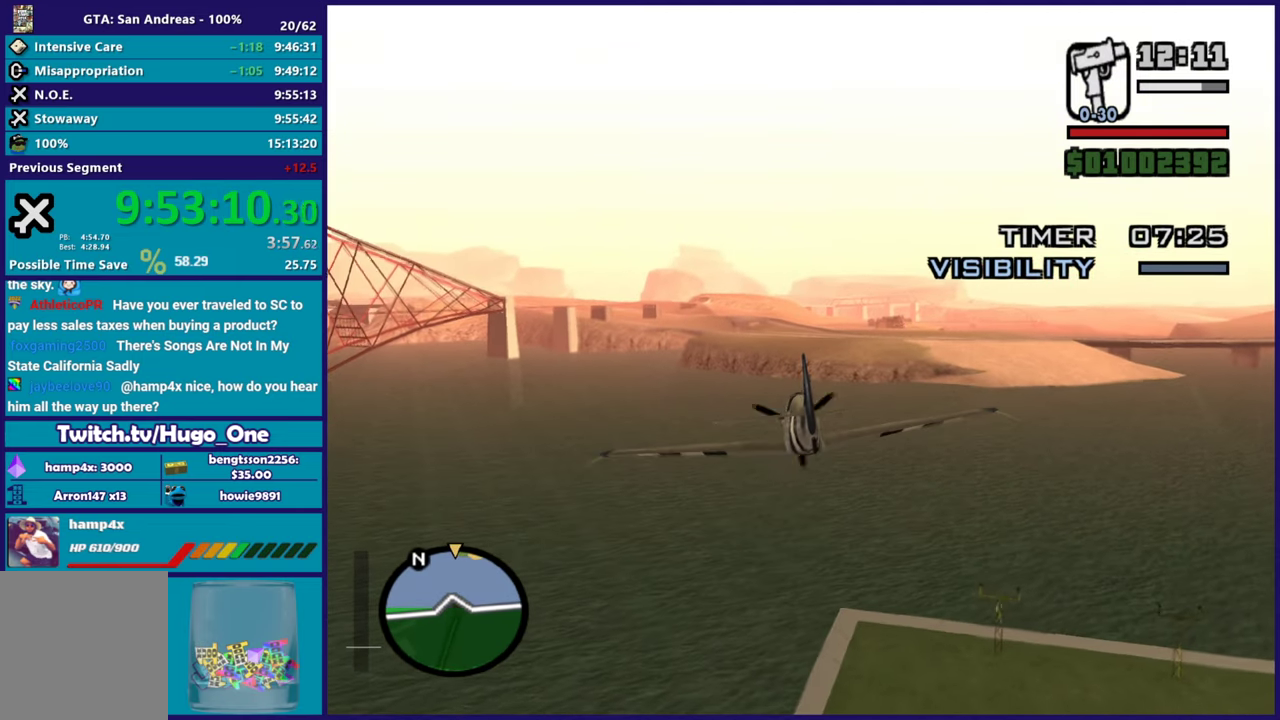
{"buttons": ["R2"], "left_stick": "center", "right_stick": "center", "events": []}
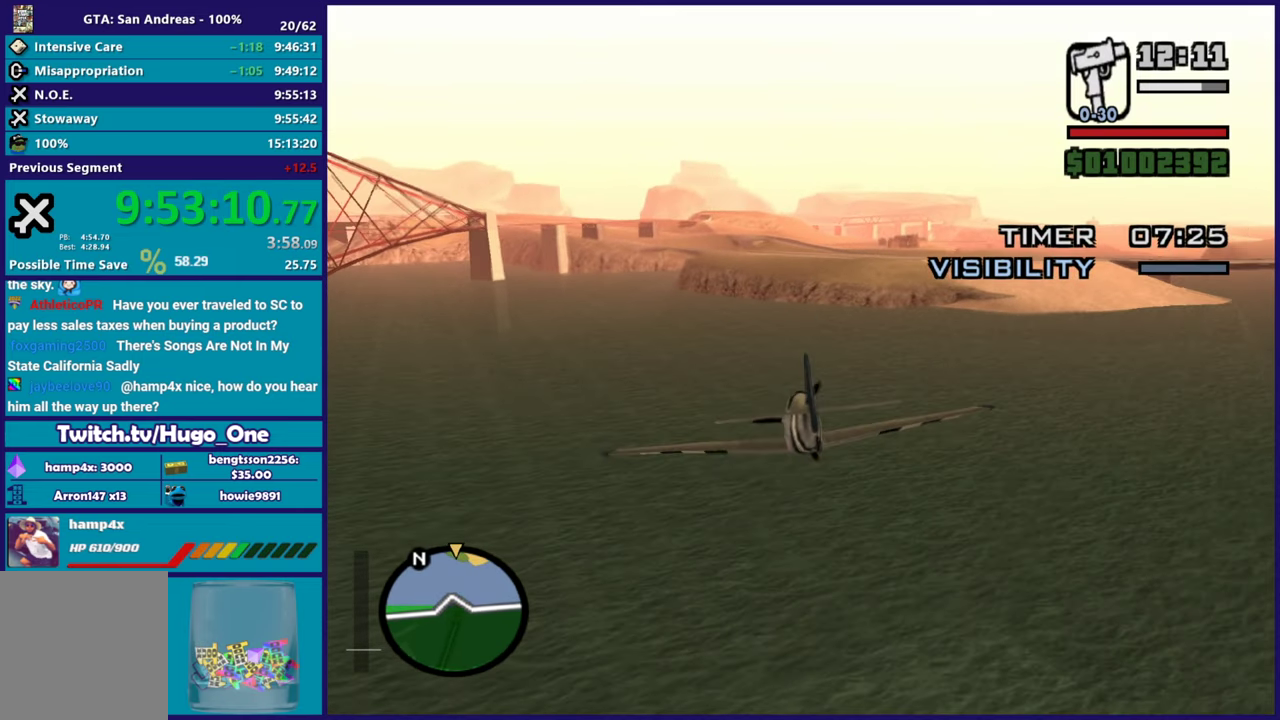
{"buttons": ["R2"], "left_stick": "center", "right_stick": "center", "events": [[267, "left_stick", "down-right"], [367, "left_stick", "down"], [501, "left_stick", "center"]]}
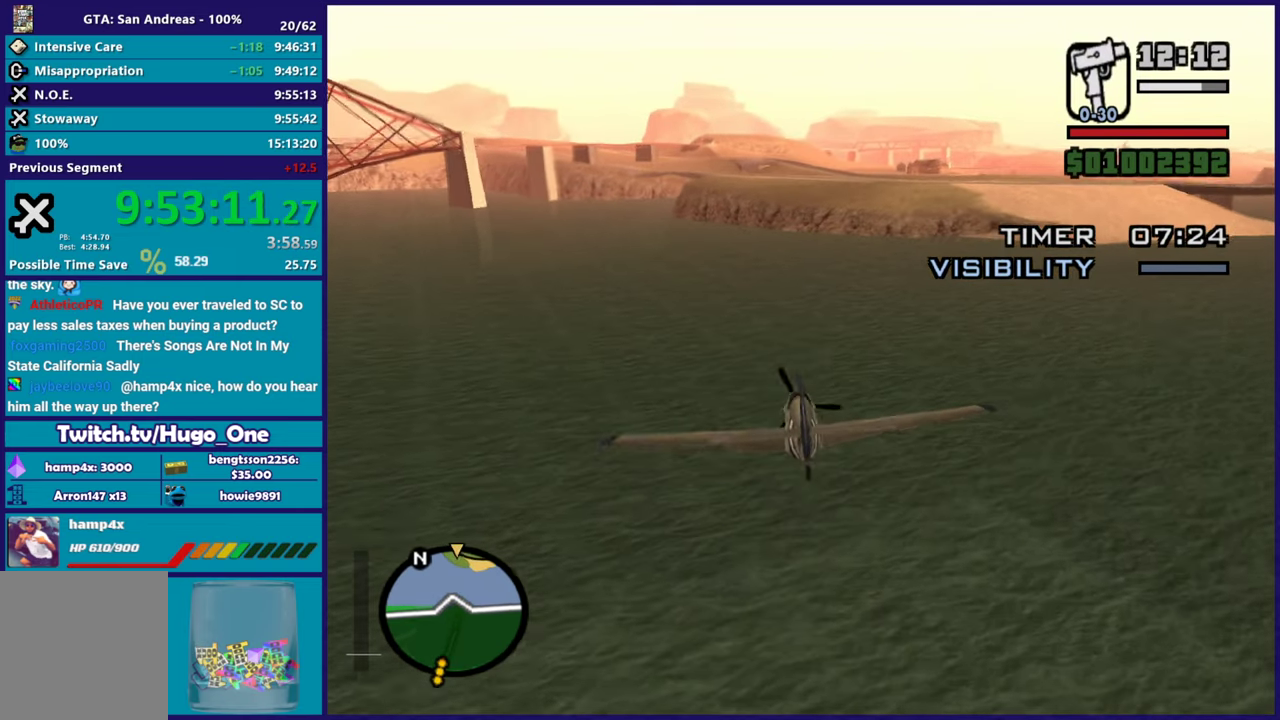
{"buttons": ["R2"], "left_stick": "center", "right_stick": "center", "events": [[233, "left_stick", "up-left"], [267, "L1", "down"], [400, "left_stick", "center"], [417, "L1", "up"]]}
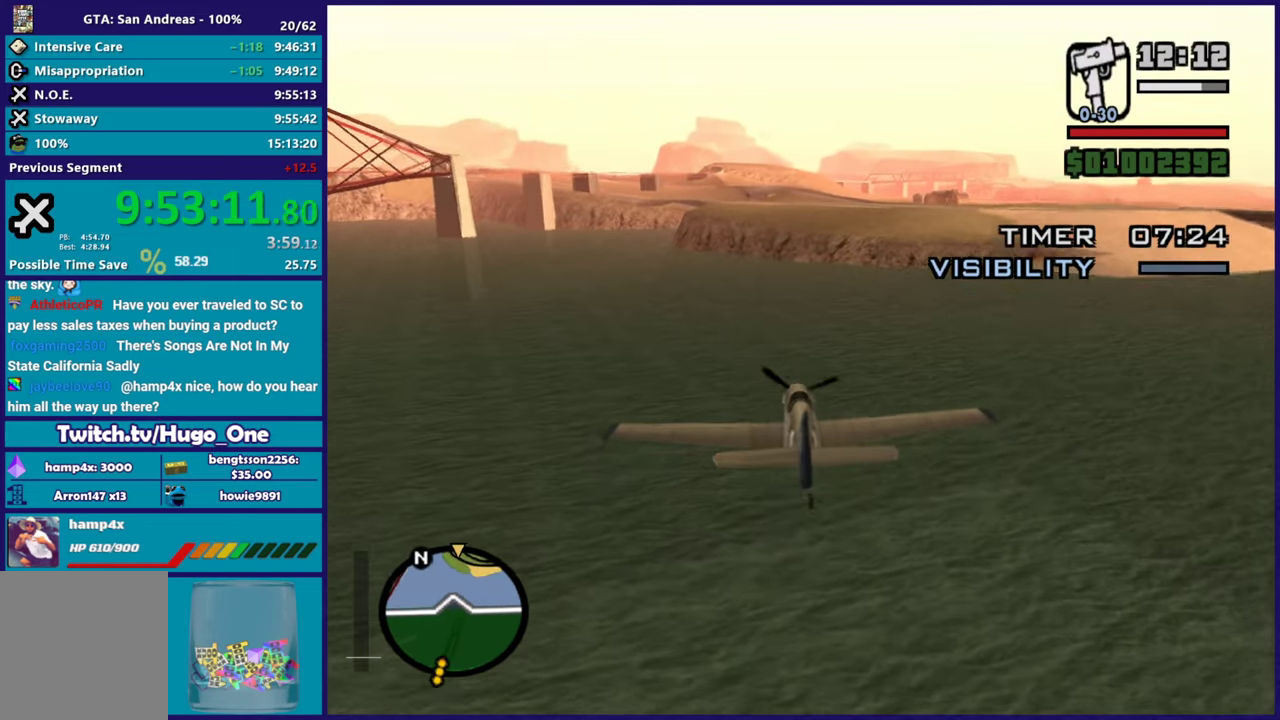
{"buttons": ["R2"], "left_stick": "center", "right_stick": "center", "events": [[284, "left_stick", "down-right"], [384, "left_stick", "down"], [451, "left_stick", "center"]]}